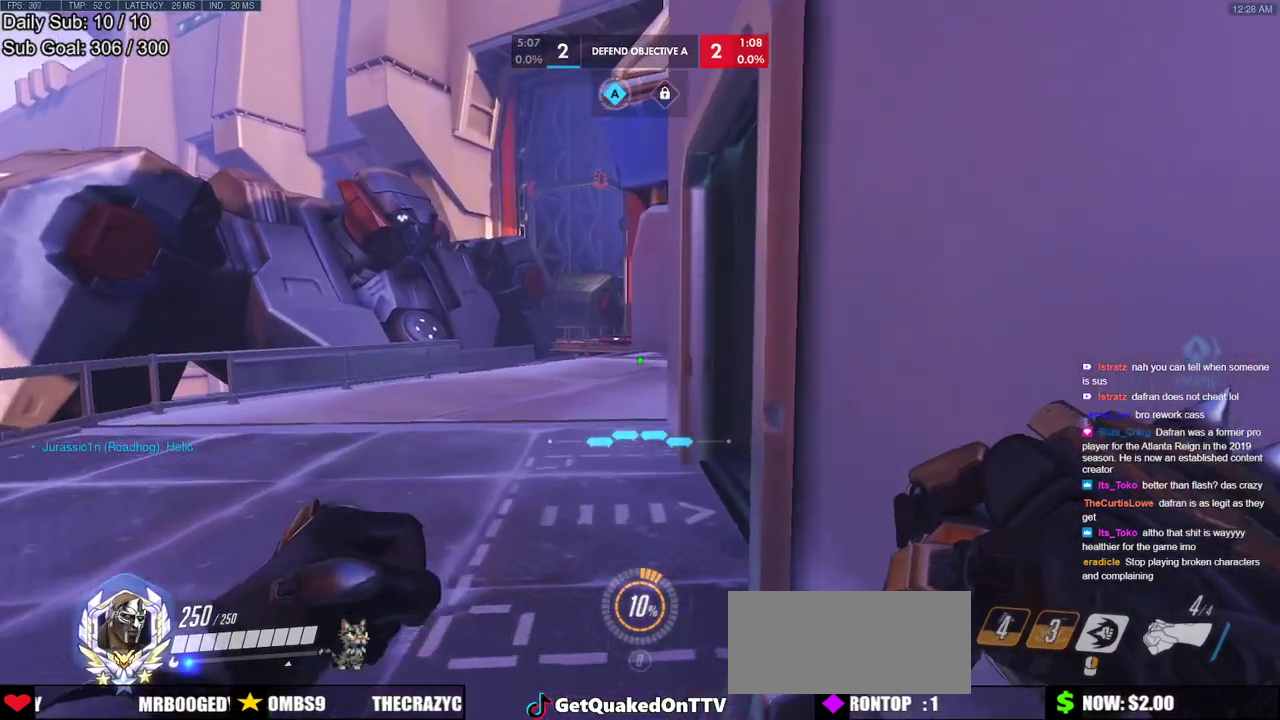
Gameplay with keyboard and mouse; each line is a JSON object with the keys and mouse buttons held at the frame after it. "events" lists presses ("down") and releases ("up") of "a", "ctrl", "d", "e", "f", "melee", "q", "r", "s", "shift", "space", "w", "mouse_left" and "mouse_right" between this image and that frame as [ms after this image, input, new state], when the widget could be followed in between. "mouse_left", "mouse_right" = the "left", "right" buttons of the "mouse" list. No other keys are recorded. Mouse movement is not recorded. Key names are as the overlay labels them; some are game actions (e.g. jump) rather than physical keys.
{"keys": ["w"], "mouse": [], "events": []}
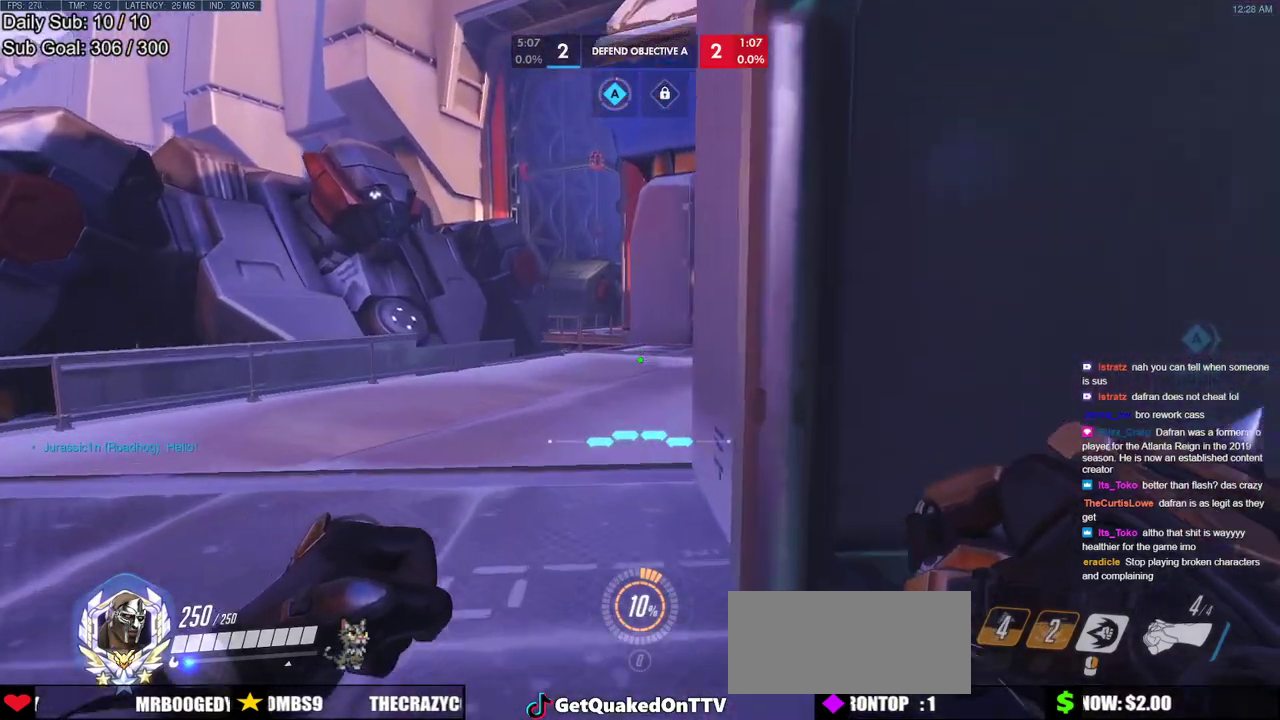
{"keys": [], "mouse": [], "events": [[33, "d", "down"], [267, "w", "up"], [450, "d", "up"]]}
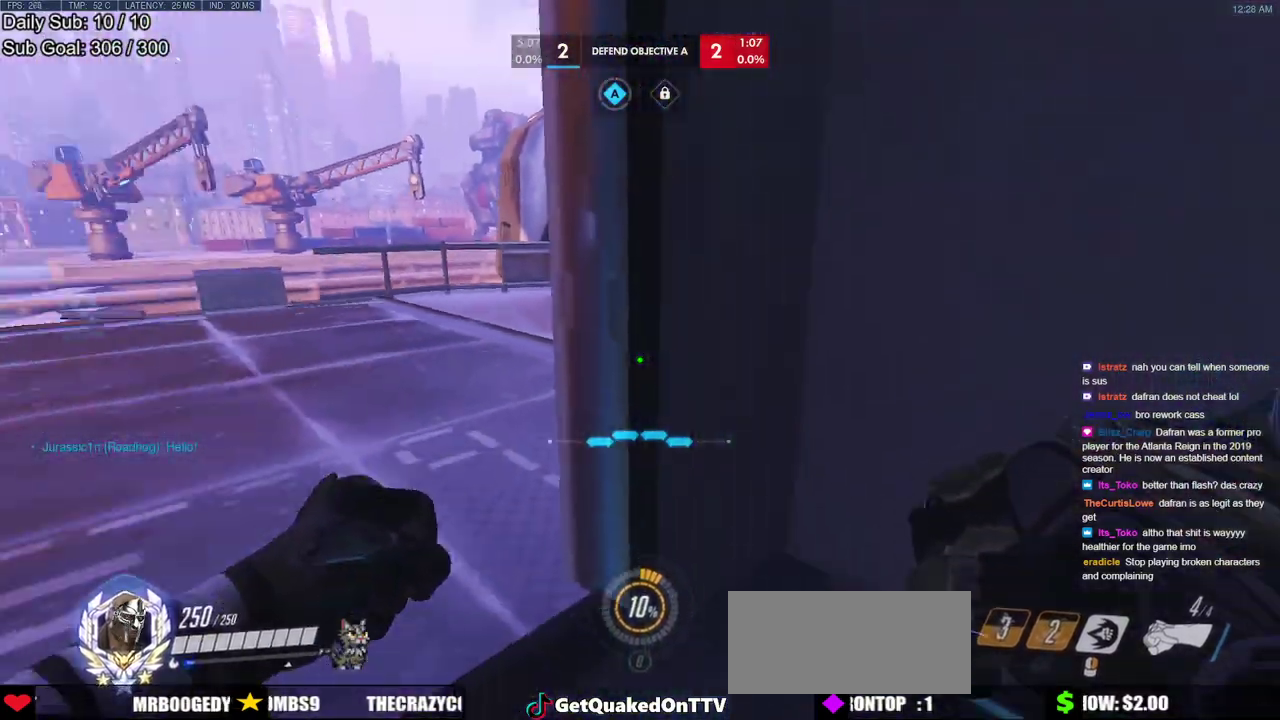
{"keys": [], "mouse": [], "events": []}
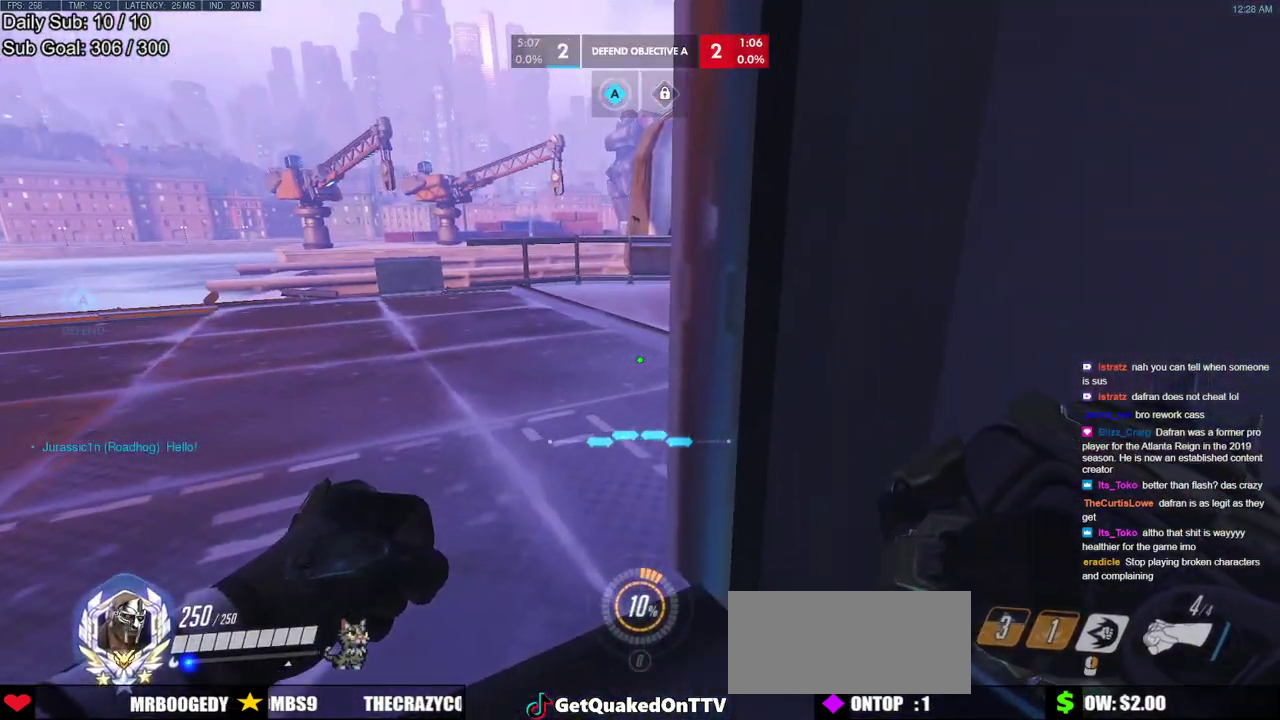
{"keys": [], "mouse": [], "events": [[67, "w", "down"], [117, "w", "up"], [200, "a", "down"], [250, "a", "up"]]}
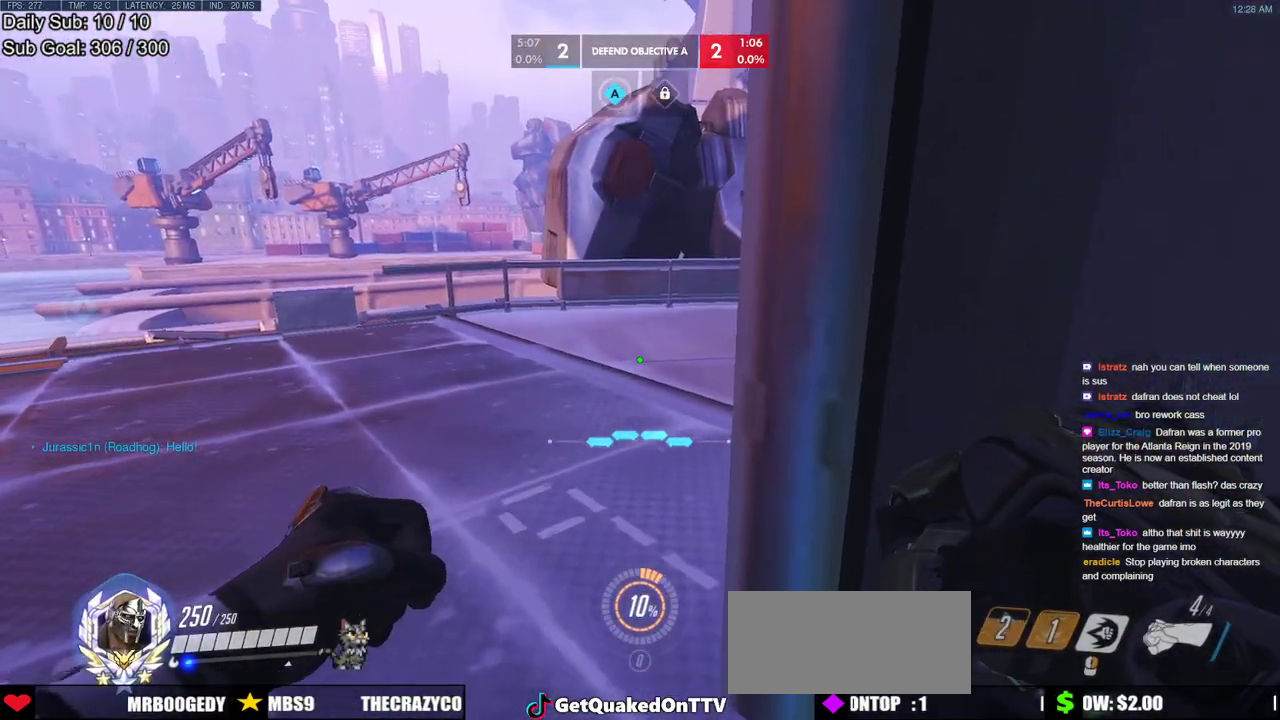
{"keys": ["a", "w"], "mouse": ["right"], "events": [[83, "mouse_right", "down"], [167, "a", "down"], [267, "a", "up"], [317, "a", "down"], [350, "w", "down"]]}
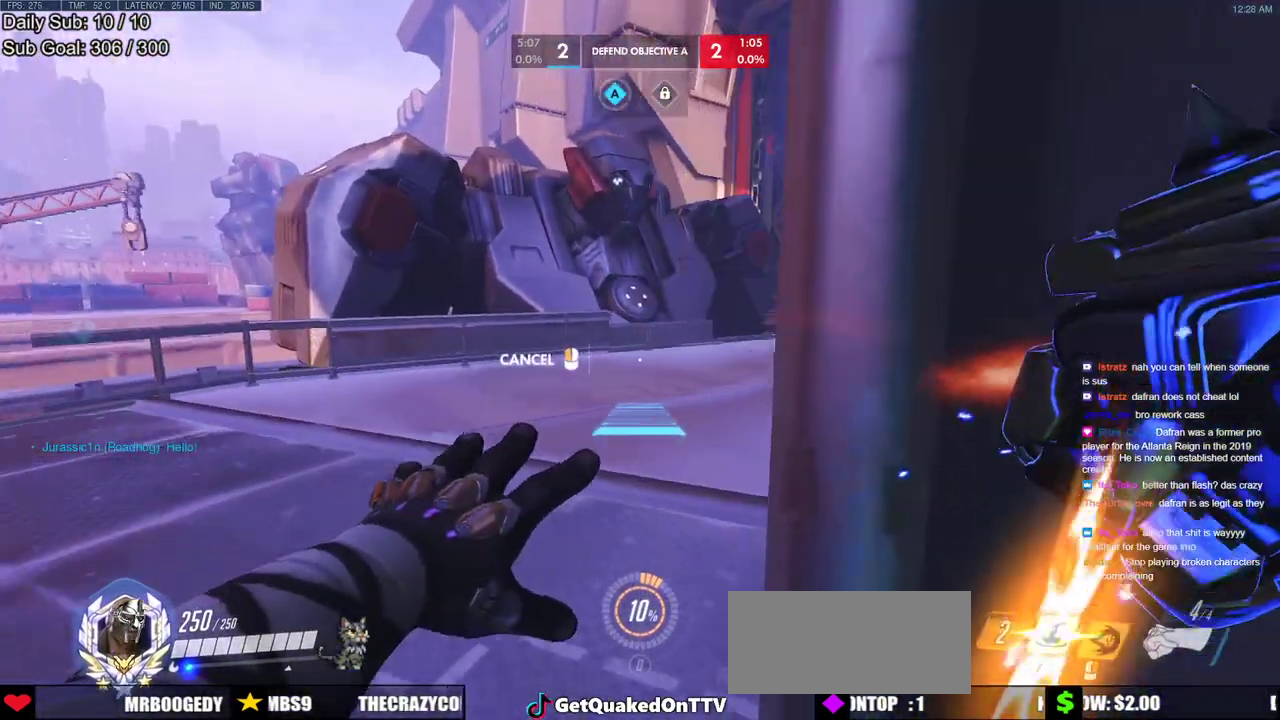
{"keys": ["w"], "mouse": [], "events": [[100, "a", "up"], [367, "mouse_right", "up"]]}
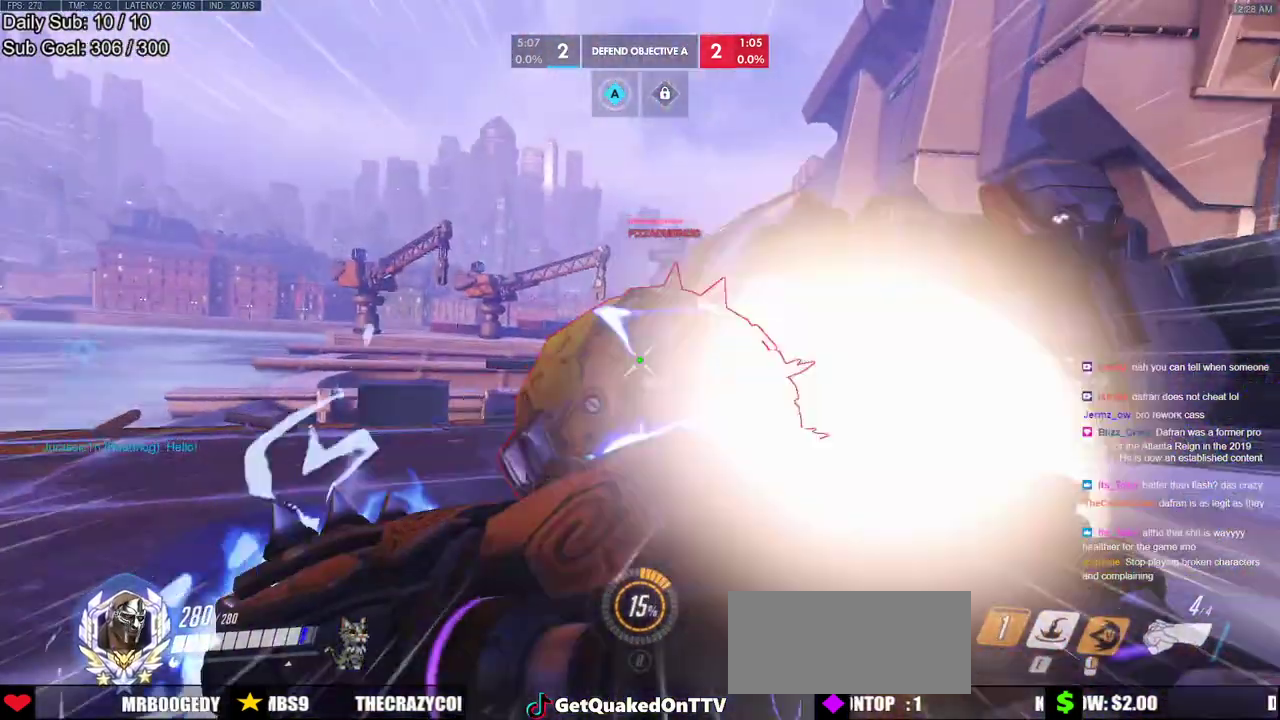
{"keys": ["w"], "mouse": [], "events": []}
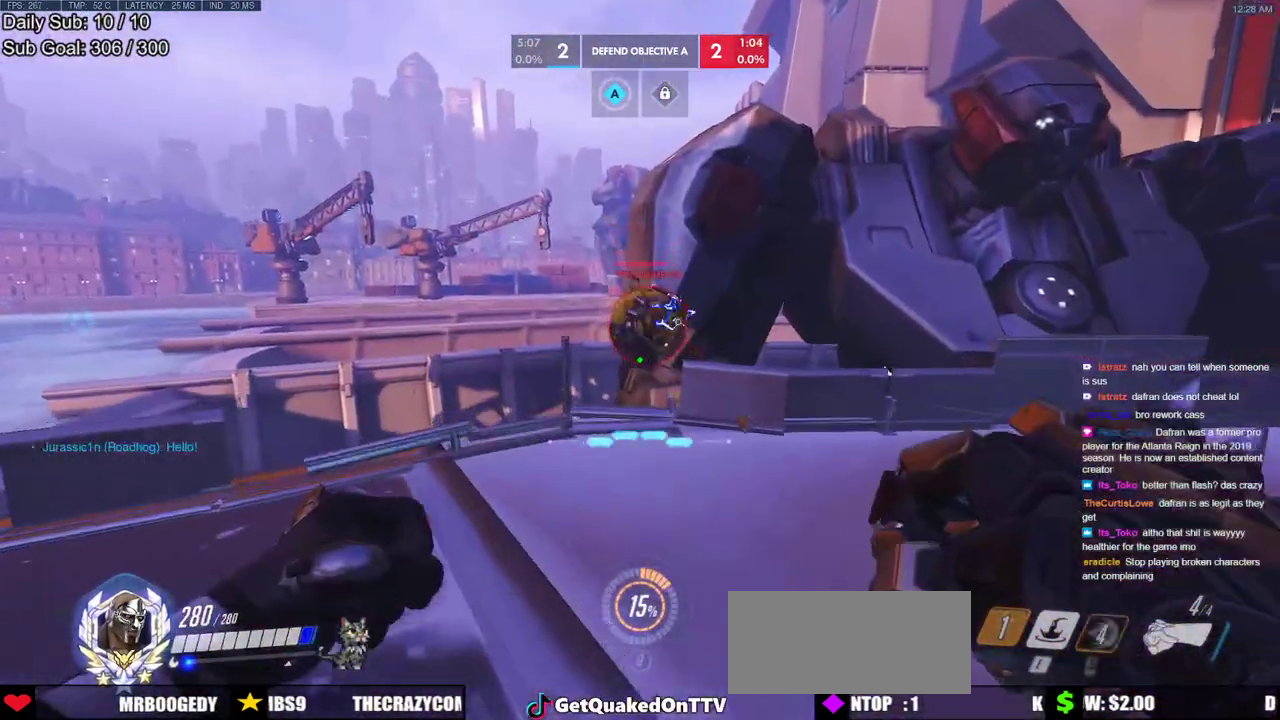
{"keys": ["w"], "mouse": [], "events": [[83, "mouse_left", "down"], [217, "mouse_left", "up"]]}
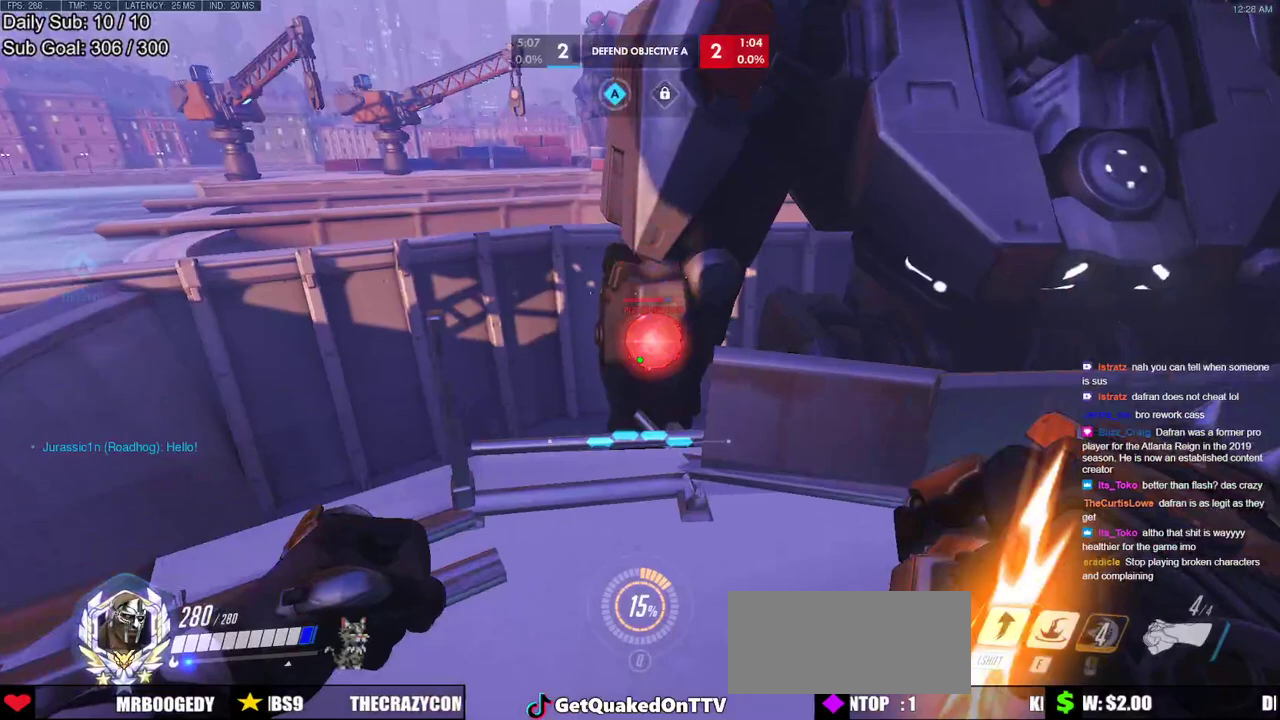
{"keys": [], "mouse": [], "events": [[367, "w", "up"]]}
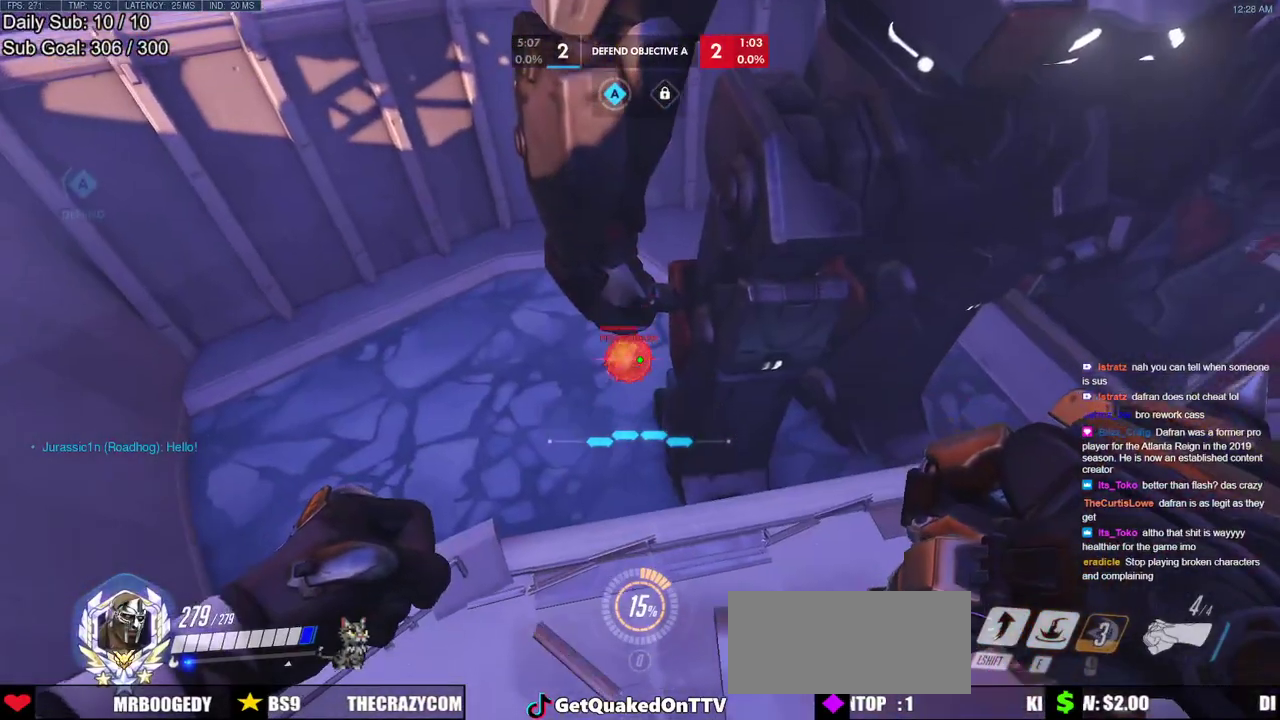
{"keys": [], "mouse": [], "events": []}
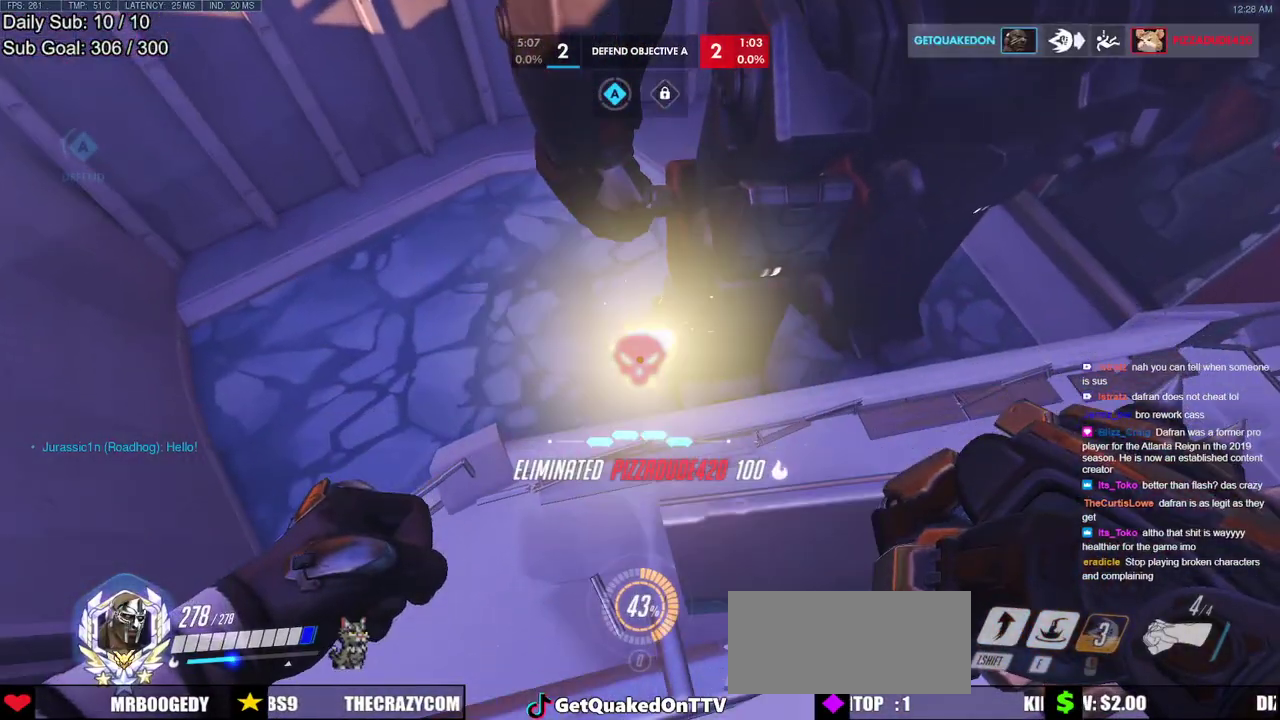
{"keys": [], "mouse": ["left"], "events": [[350, "mouse_left", "down"]]}
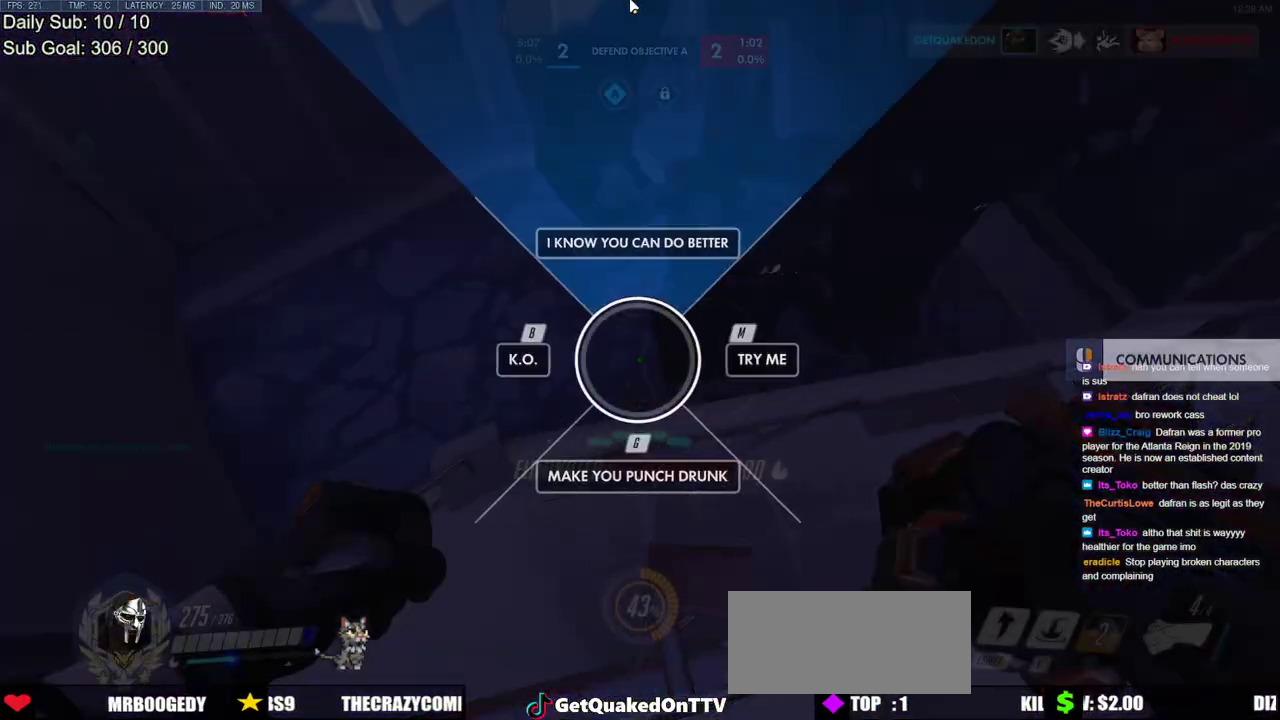
{"keys": [], "mouse": [], "events": [[50, "mouse_left", "up"]]}
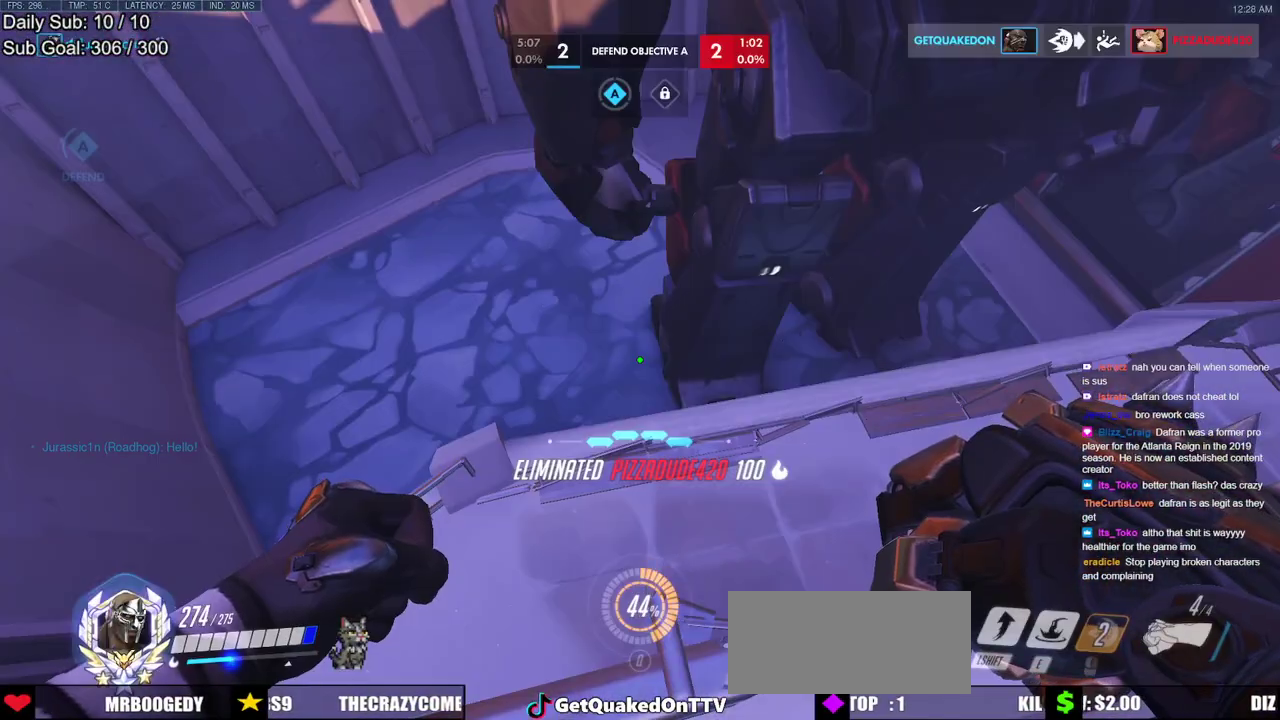
{"keys": [], "mouse": [], "events": []}
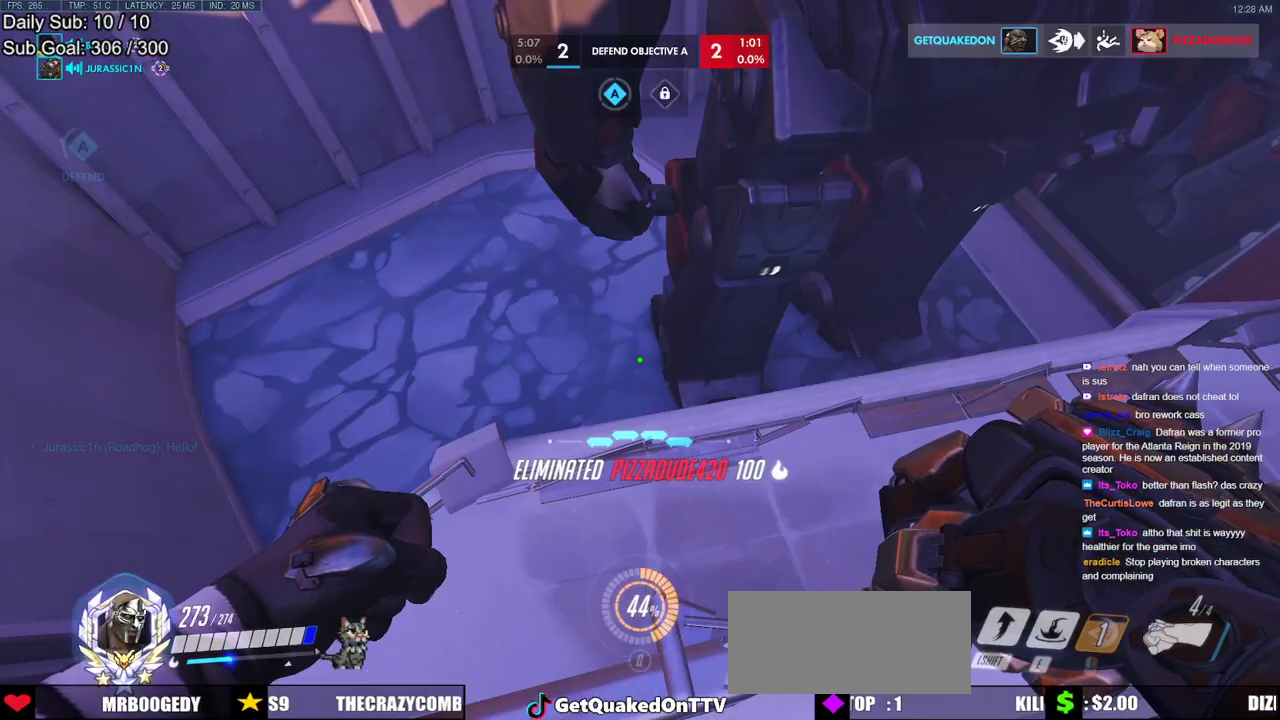
{"keys": [], "mouse": [], "events": []}
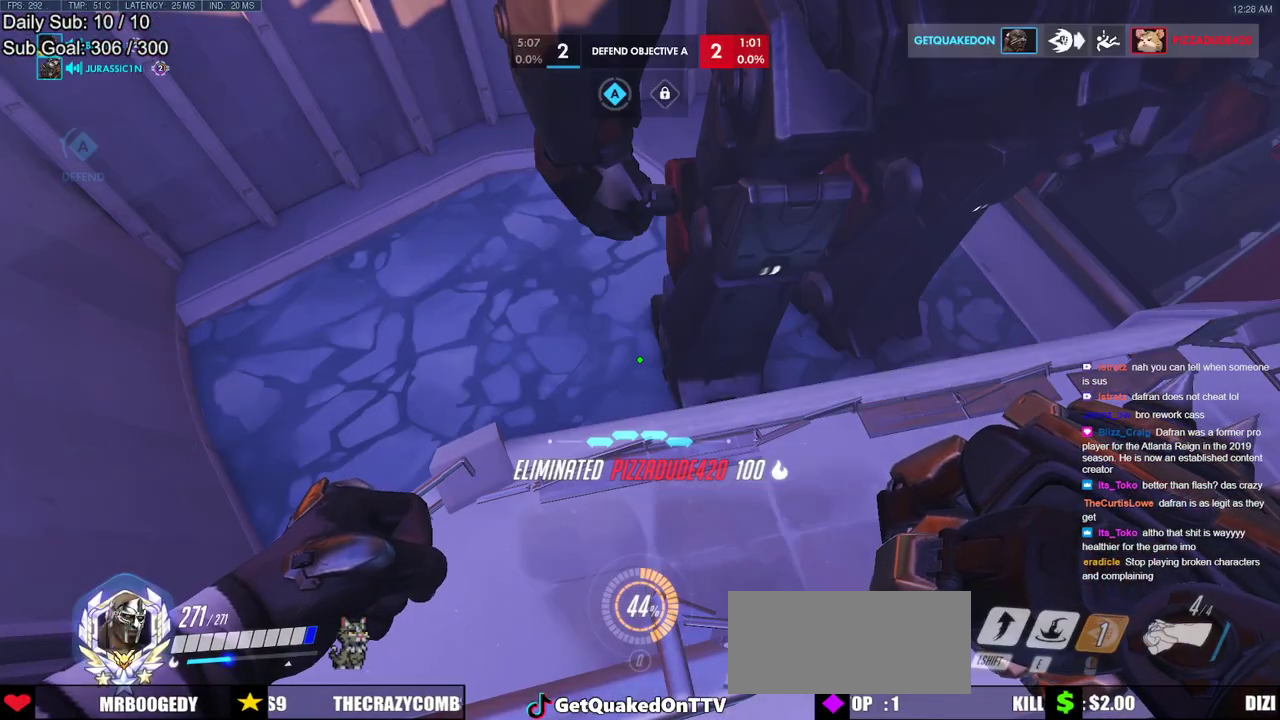
{"keys": [], "mouse": ["left"], "events": [[417, "mouse_left", "down"]]}
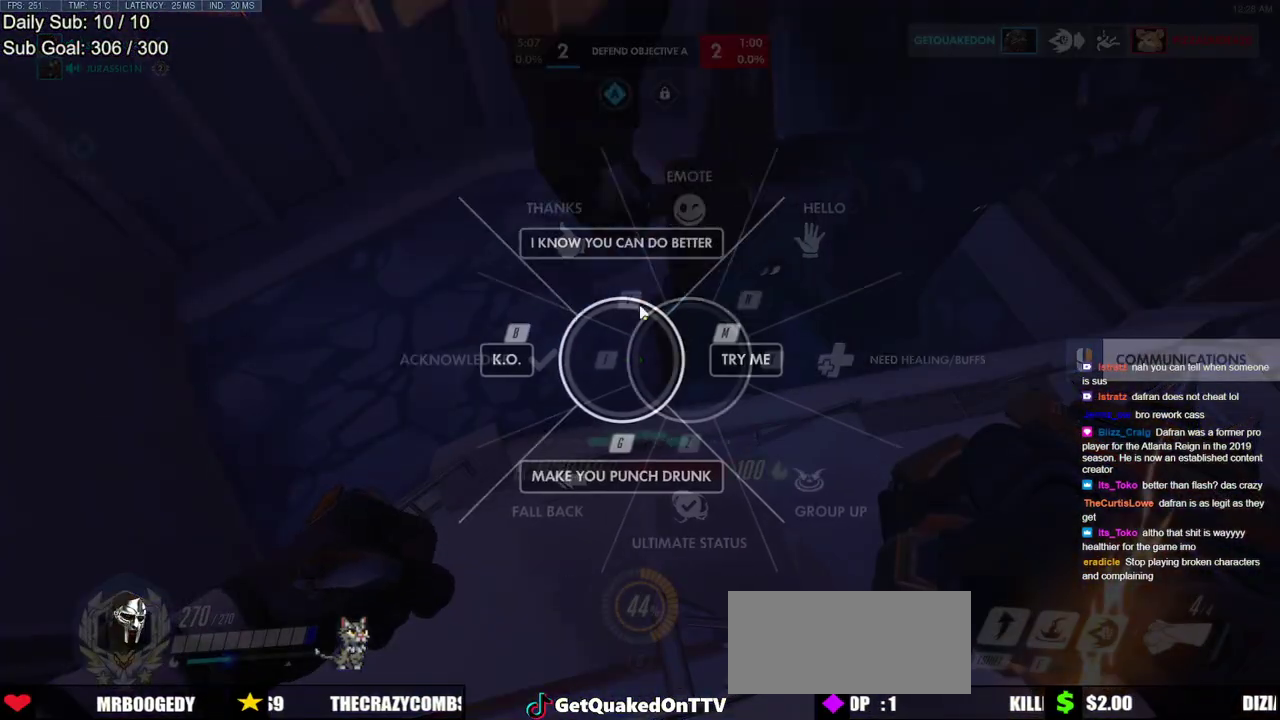
{"keys": [], "mouse": [], "events": [[67, "mouse_left", "up"]]}
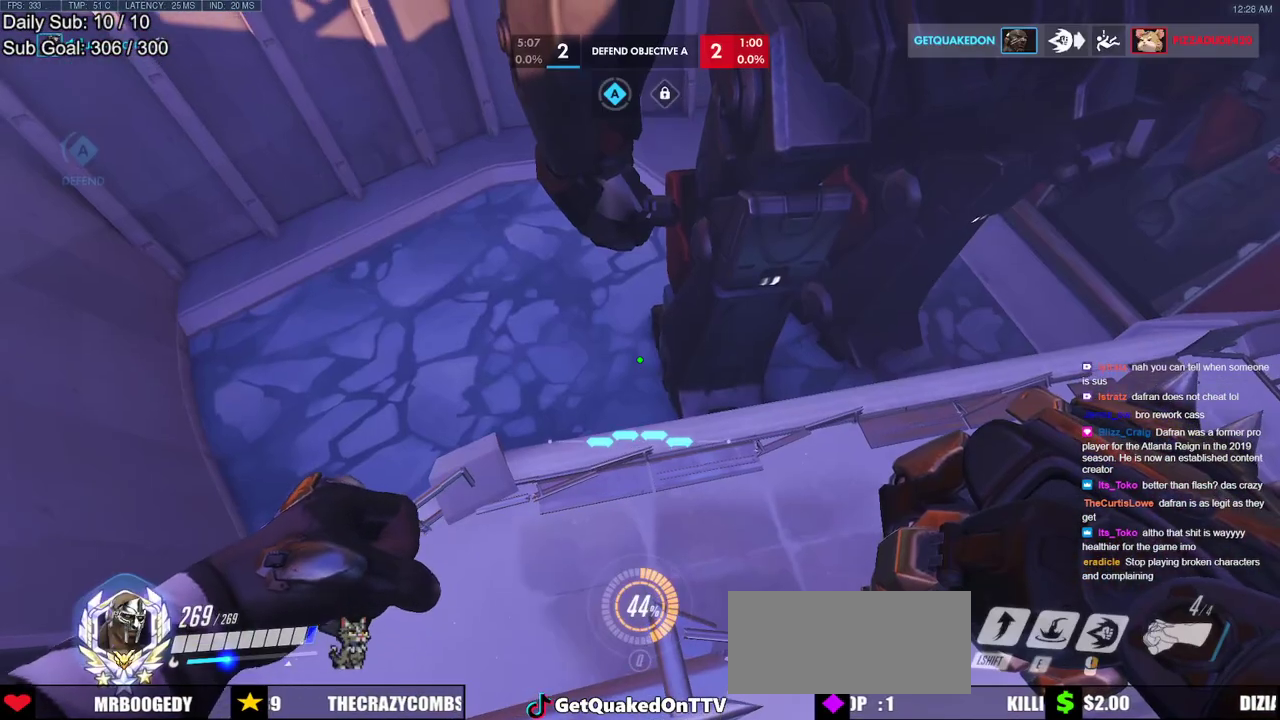
{"keys": [], "mouse": [], "events": []}
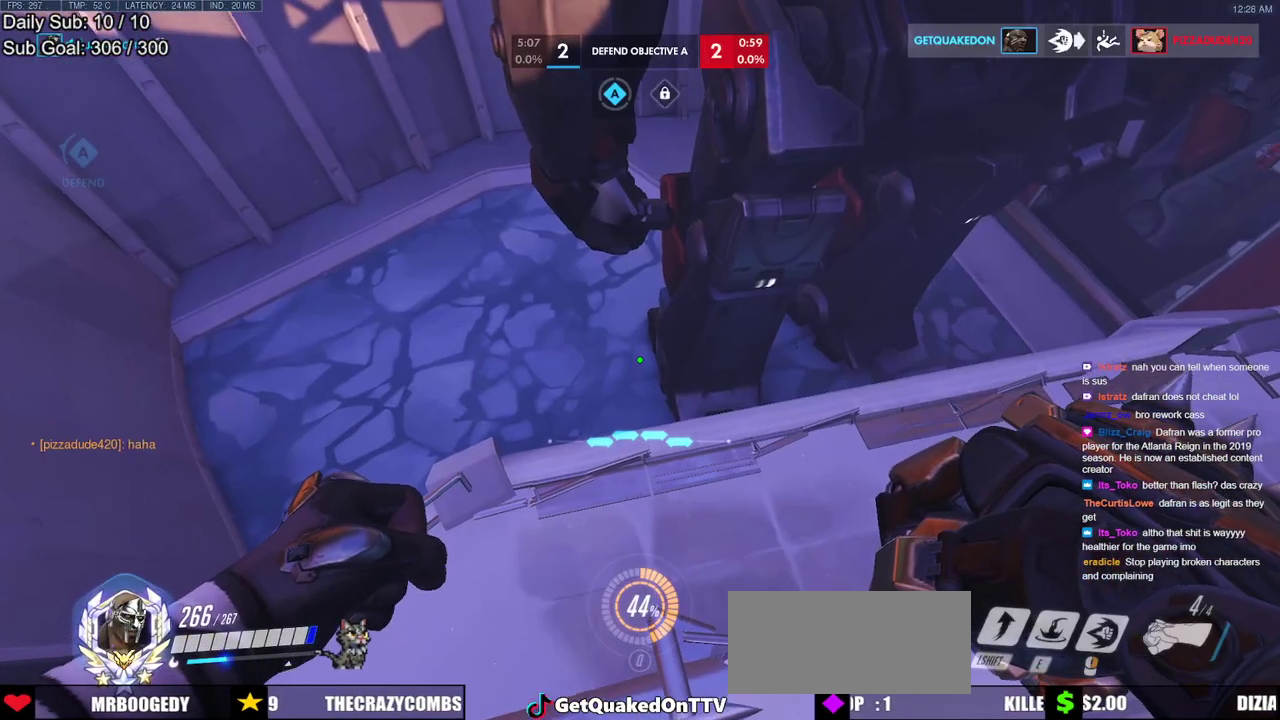
{"keys": [], "mouse": [], "events": []}
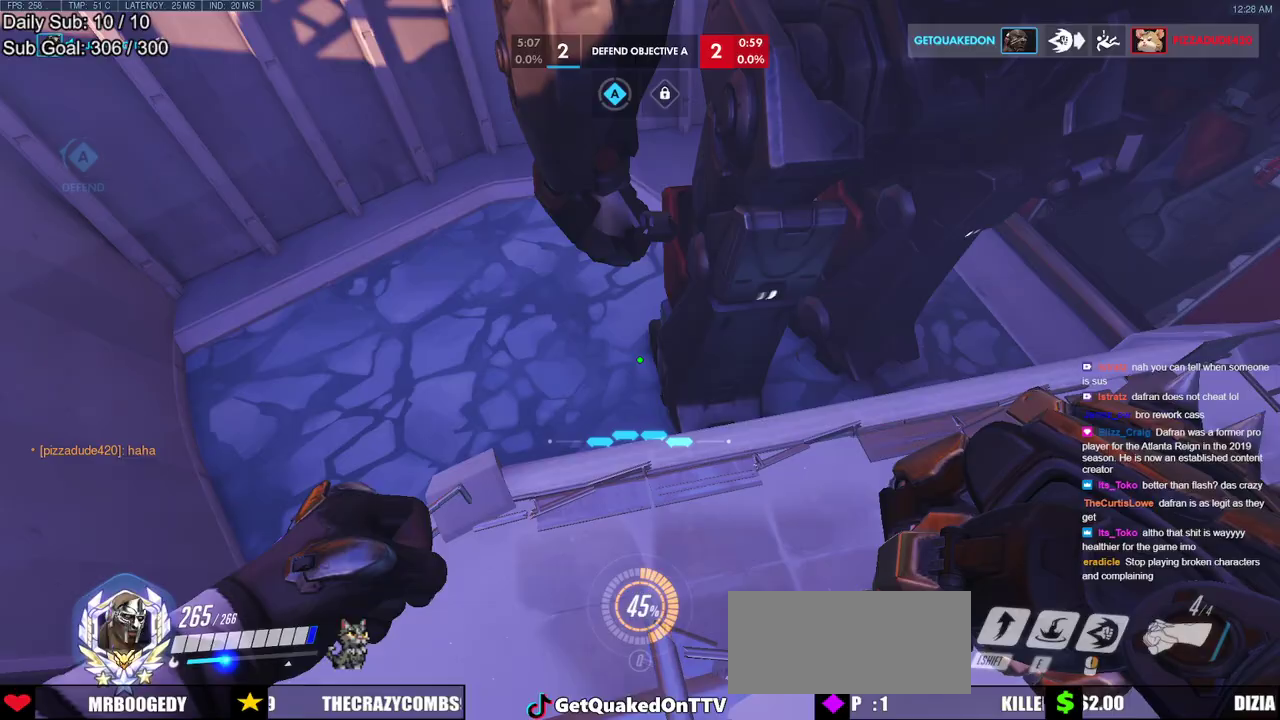
{"keys": ["d", "w"], "mouse": ["right"], "events": [[17, "a", "down"], [150, "a", "up"], [200, "d", "down"], [200, "mouse_right", "down"], [200, "w", "down"], [300, "space", "down"], [433, "space", "up"]]}
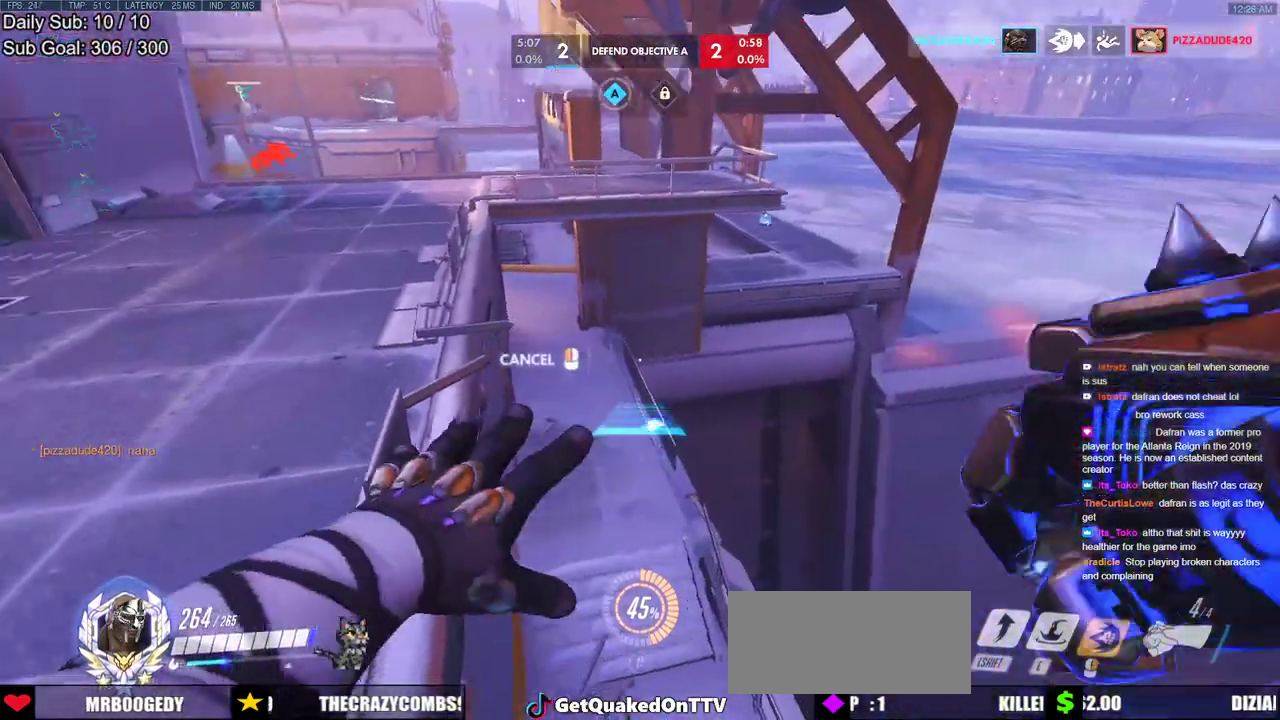
{"keys": ["d", "w"], "mouse": ["right"], "events": []}
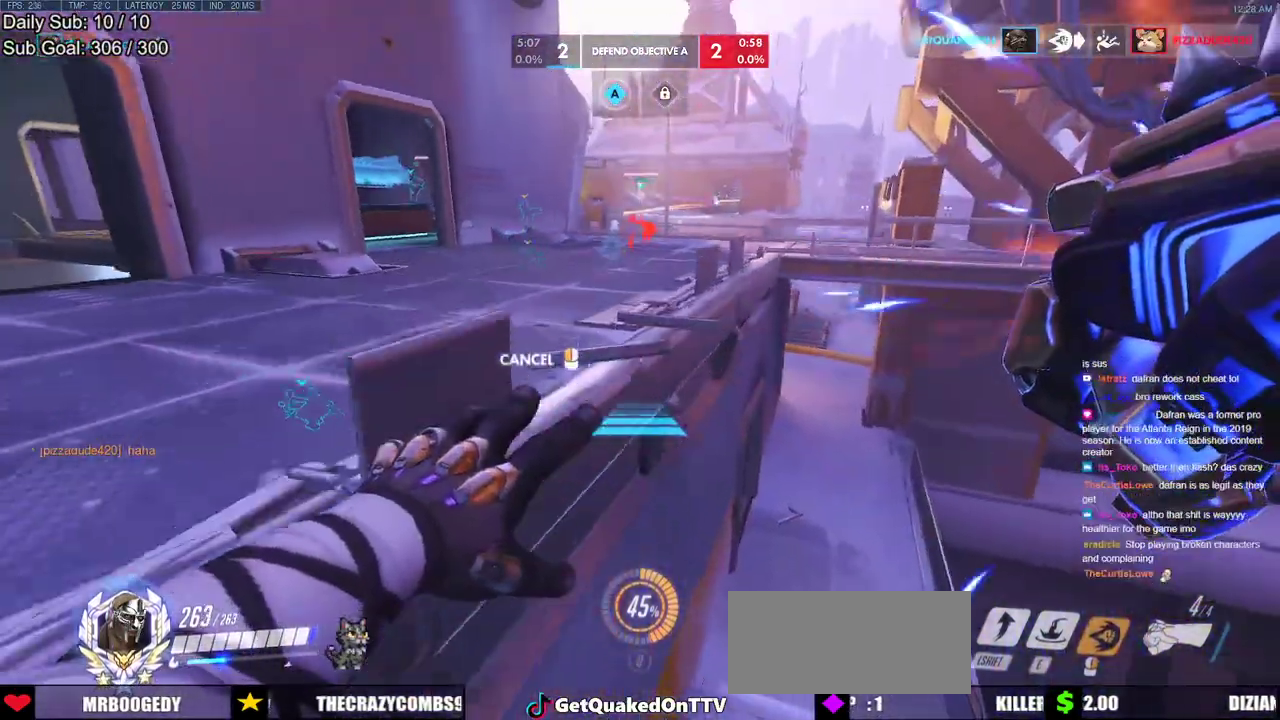
{"keys": ["w"], "mouse": [], "events": [[50, "mouse_right", "up"], [150, "d", "up"], [283, "space", "down"], [467, "space", "up"]]}
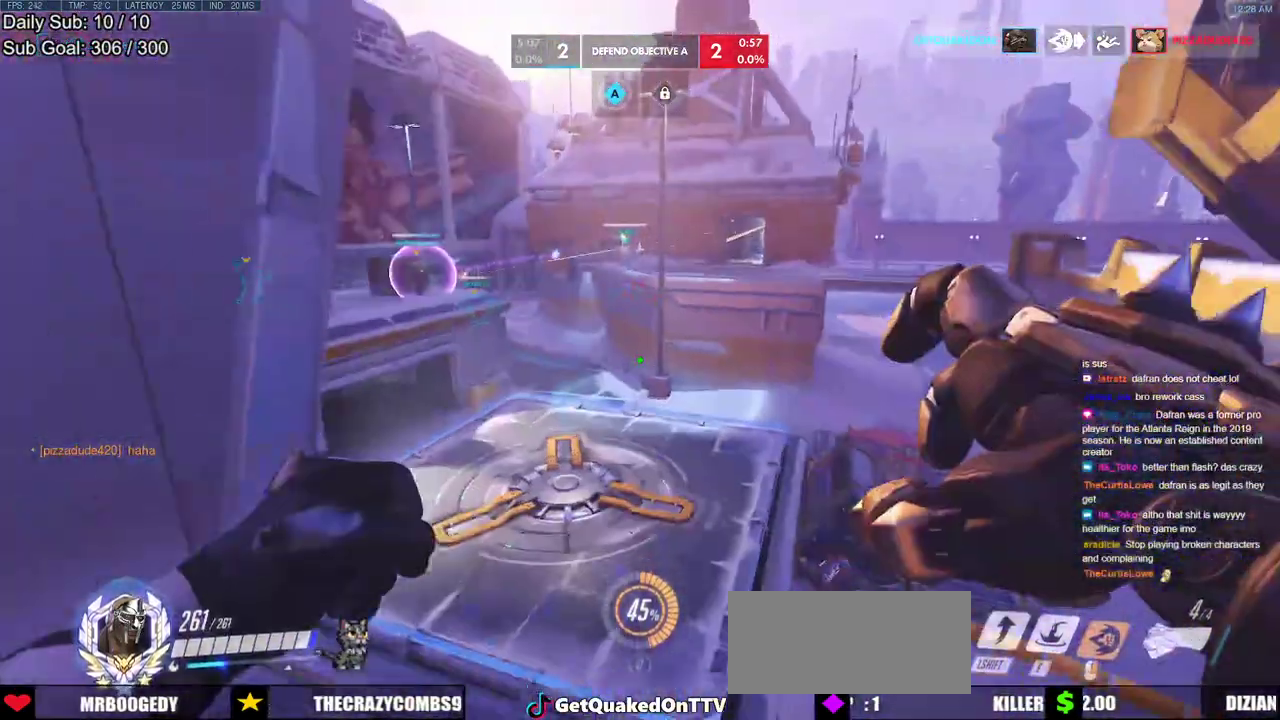
{"keys": ["w"], "mouse": [], "events": []}
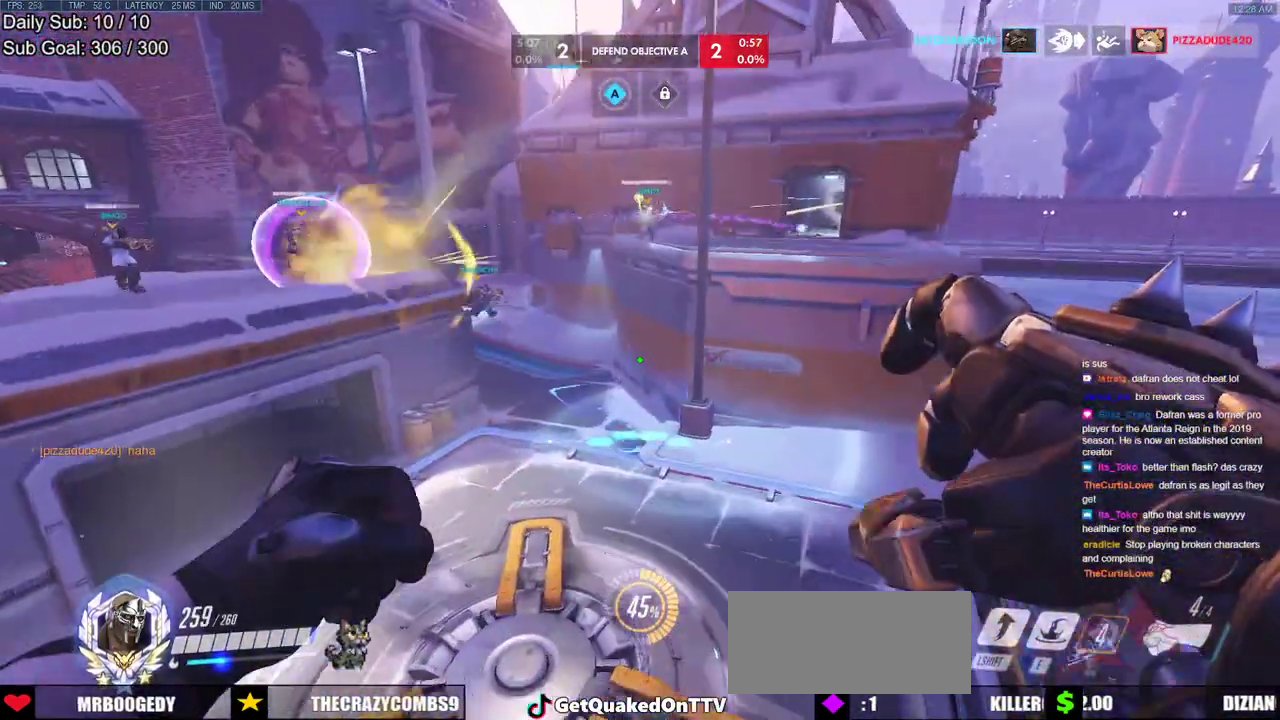
{"keys": ["w"], "mouse": [], "events": [[83, "d", "down"], [317, "d", "up"]]}
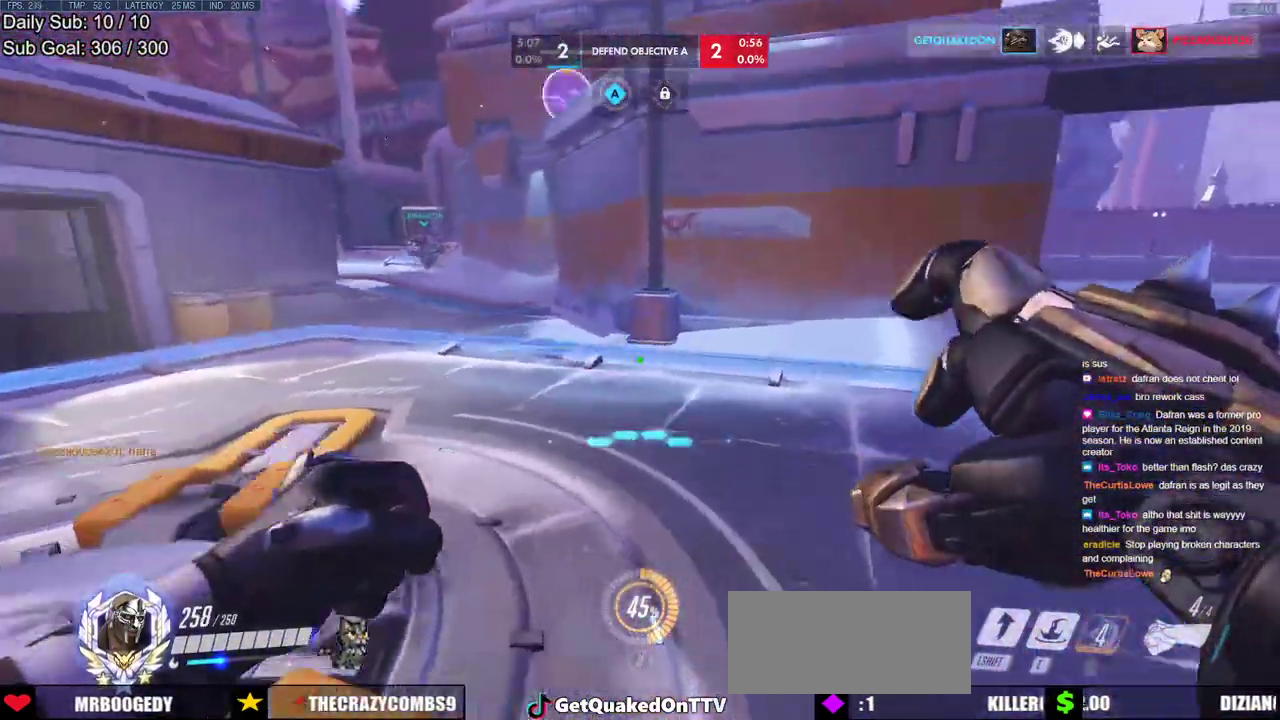
{"keys": ["w"], "mouse": [], "events": [[233, "d", "down"], [417, "d", "up"]]}
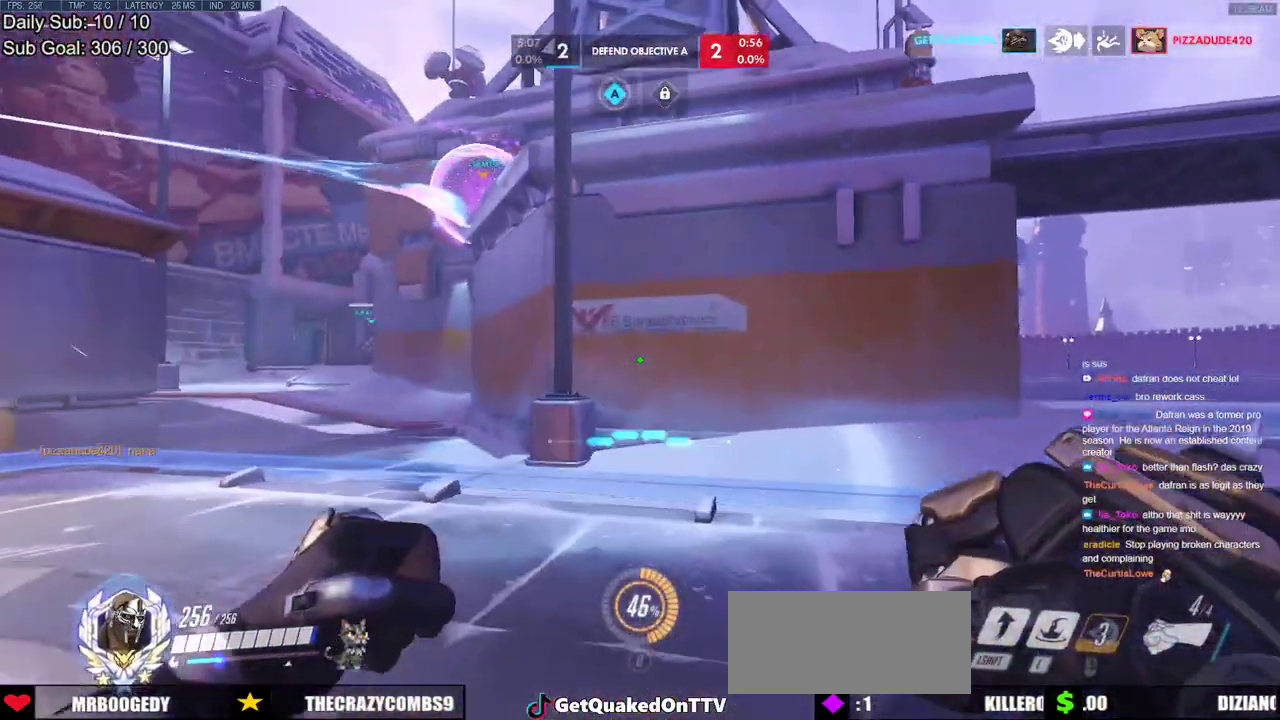
{"keys": ["d", "w"], "mouse": [], "events": [[17, "d", "down"]]}
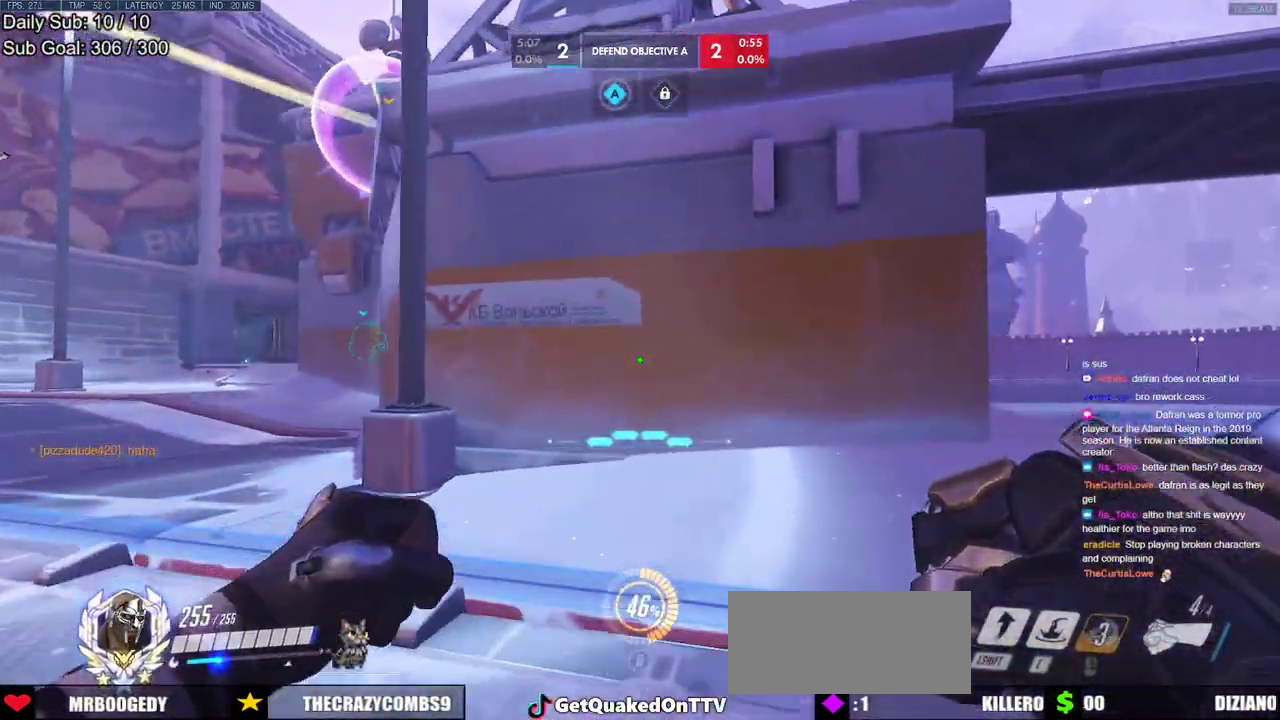
{"keys": ["d", "w"], "mouse": [], "events": []}
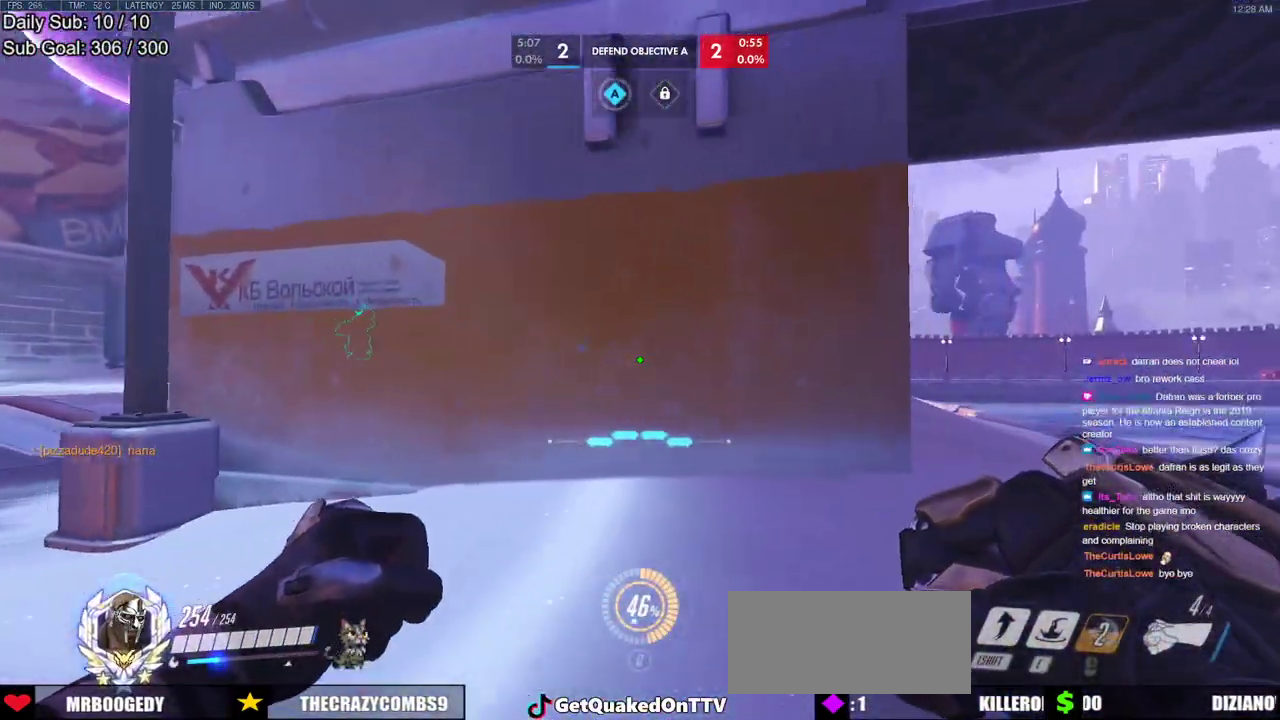
{"keys": ["d", "w"], "mouse": [], "events": []}
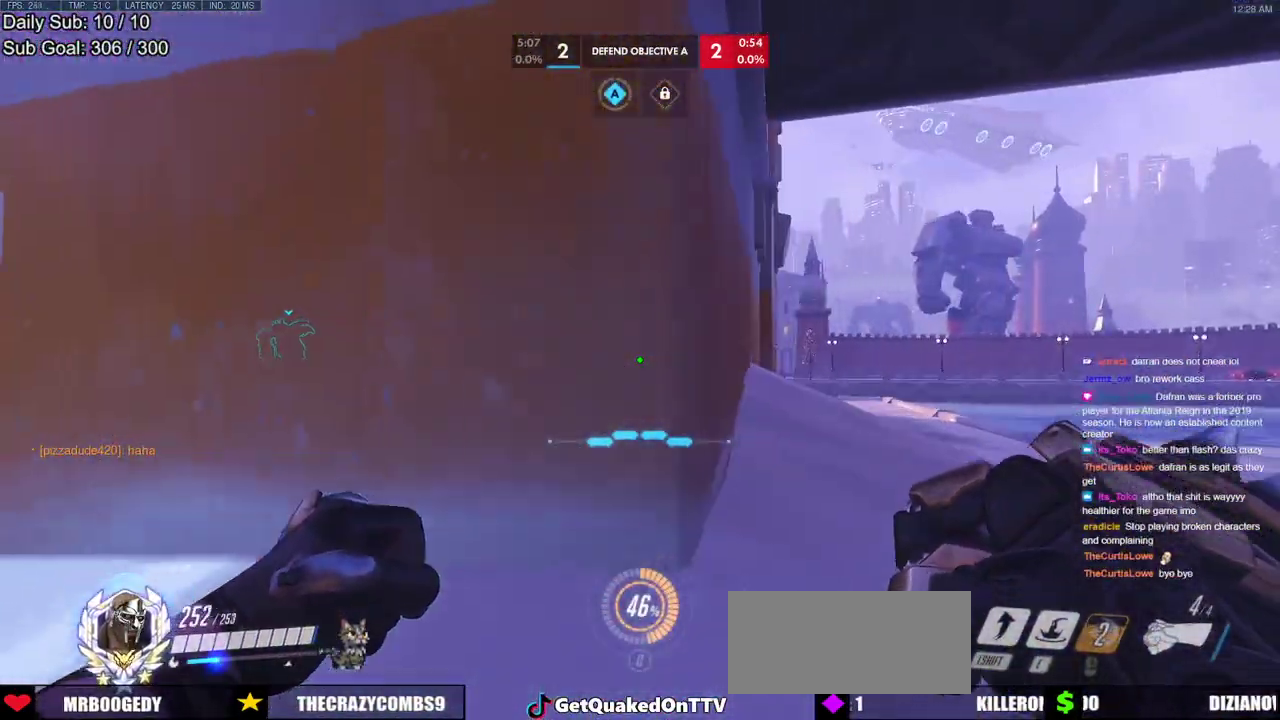
{"keys": ["d", "w"], "mouse": [], "events": []}
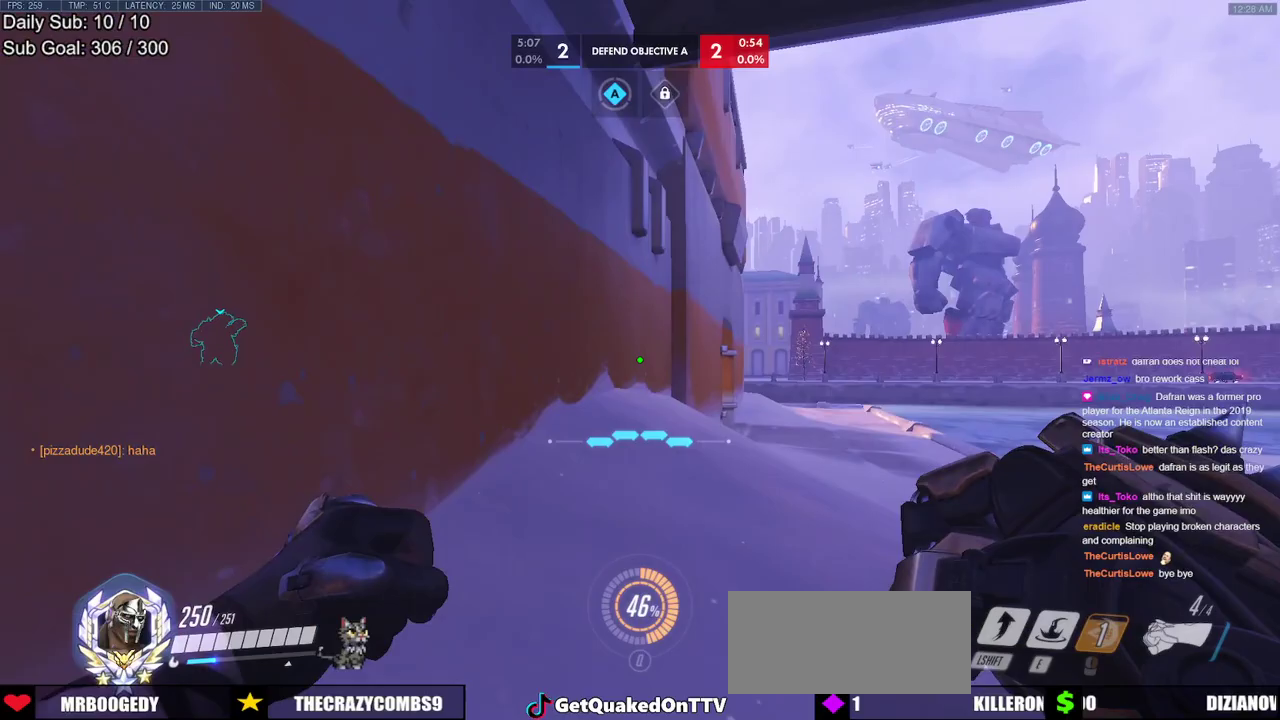
{"keys": ["d", "w"], "mouse": [], "events": [[83, "d", "up"], [450, "d", "down"]]}